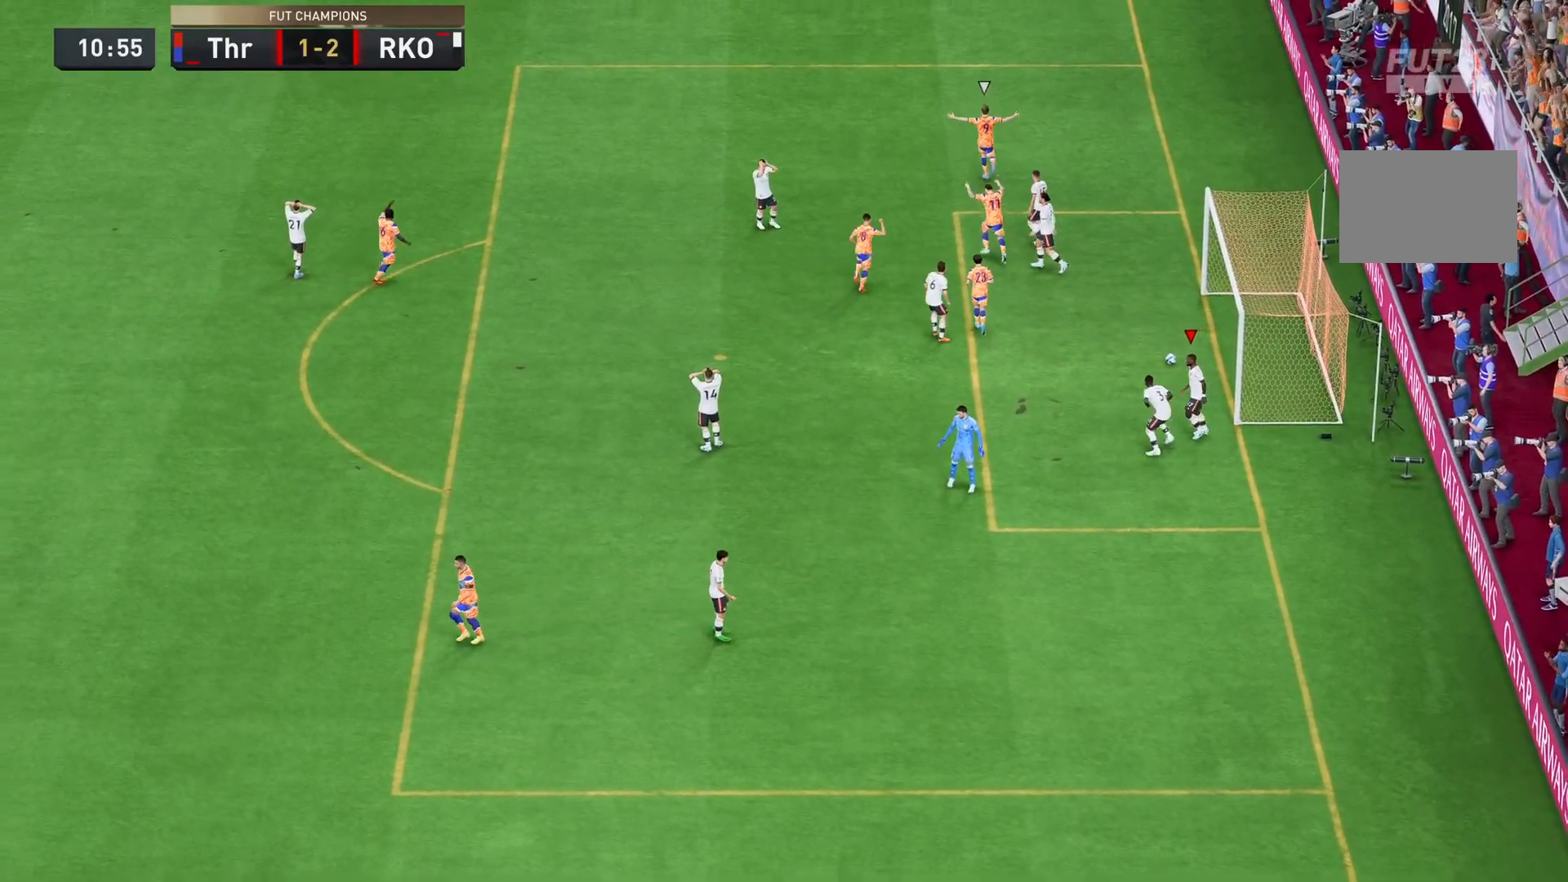
Gameplay with a controller (PlayStation layout); each line is a JSON object with the inputs held at the frame after it. "events" lists button and stick changes between this image and that frame as [ms after this image, input, new state], when the widget could be followed in between. Not read: L3 R1 R3.
{"buttons": ["CROSS"], "left_stick": "center", "right_stick": "center", "events": [[17, "CROSS", "up"], [84, "CROSS", "down"], [217, "CROSS", "up"], [284, "CROSS", "down"], [417, "CROSS", "up"], [484, "CROSS", "down"]]}
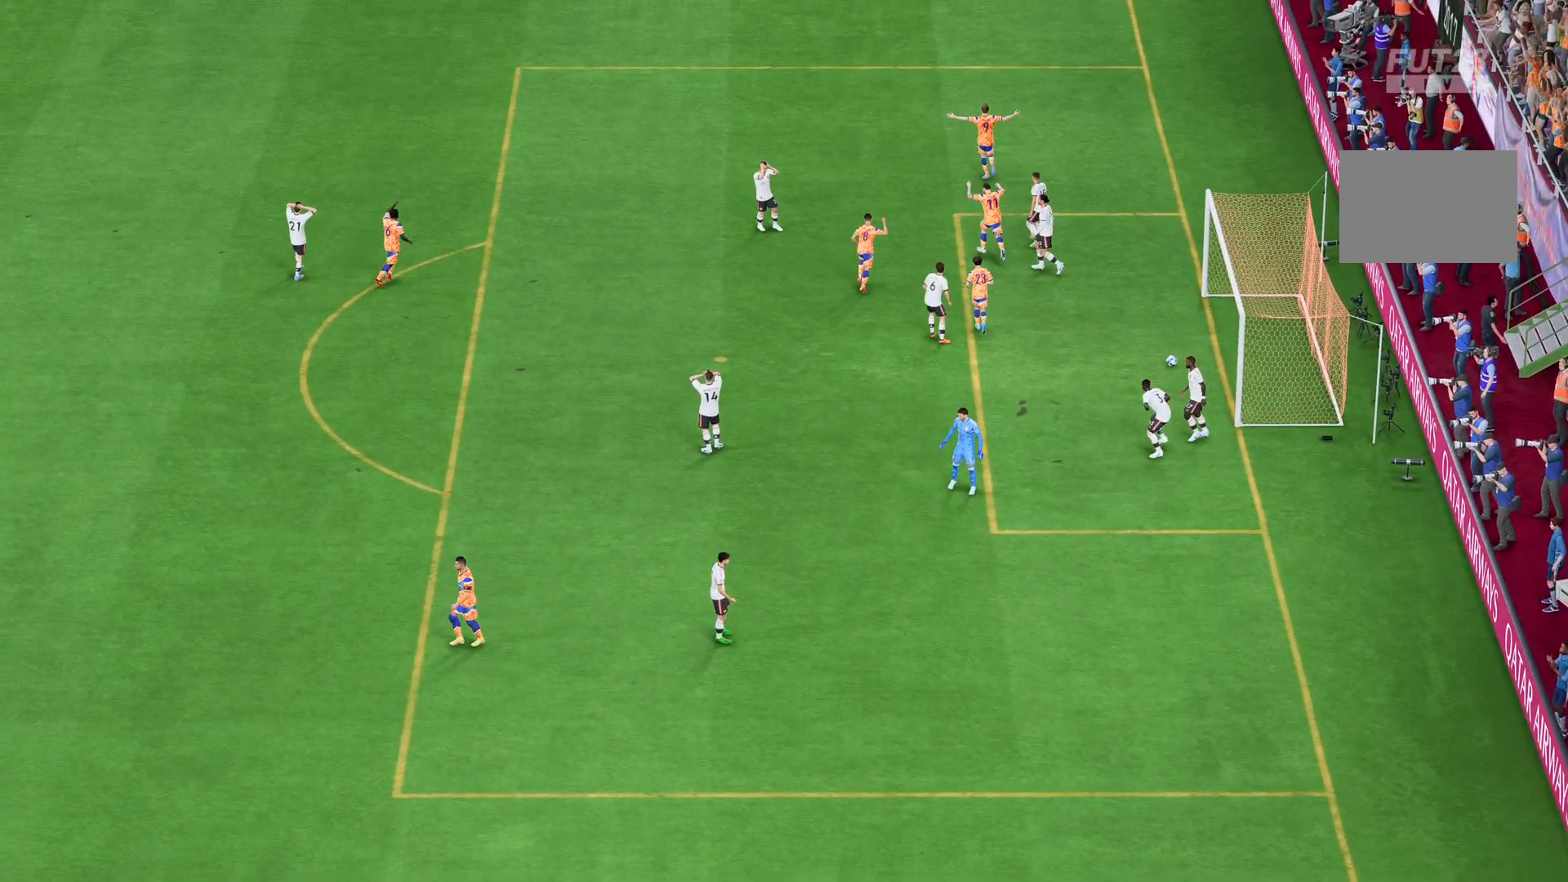
{"buttons": [], "left_stick": "center", "right_stick": "center"}
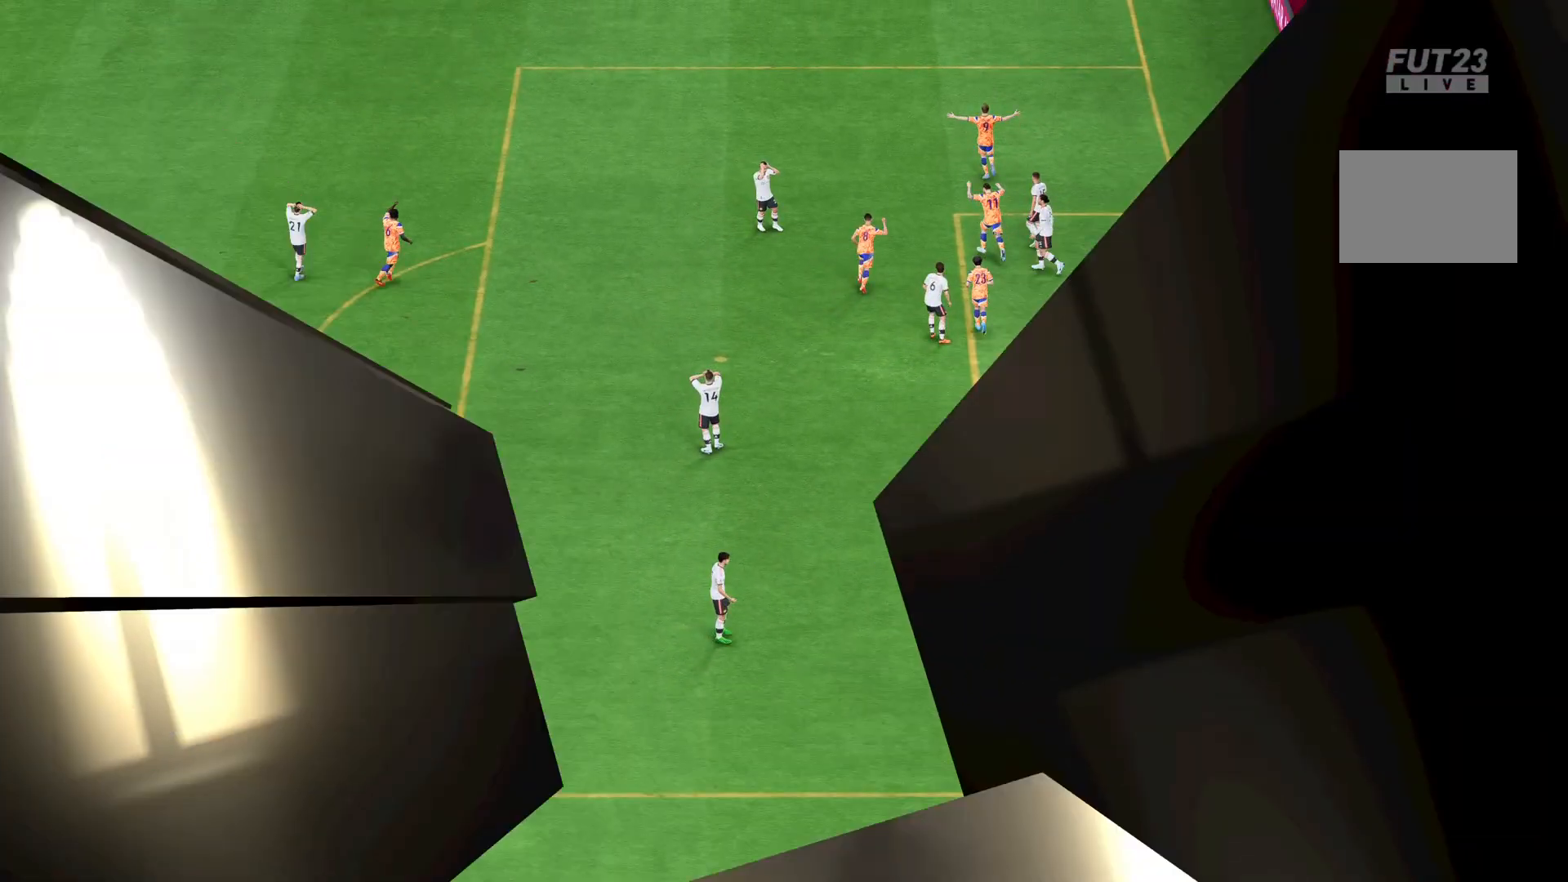
{"buttons": ["CROSS"], "left_stick": "center", "right_stick": "center", "events": [[284, "CROSS", "down"], [451, "CROSS", "up"], [484, "CROSS", "down"]]}
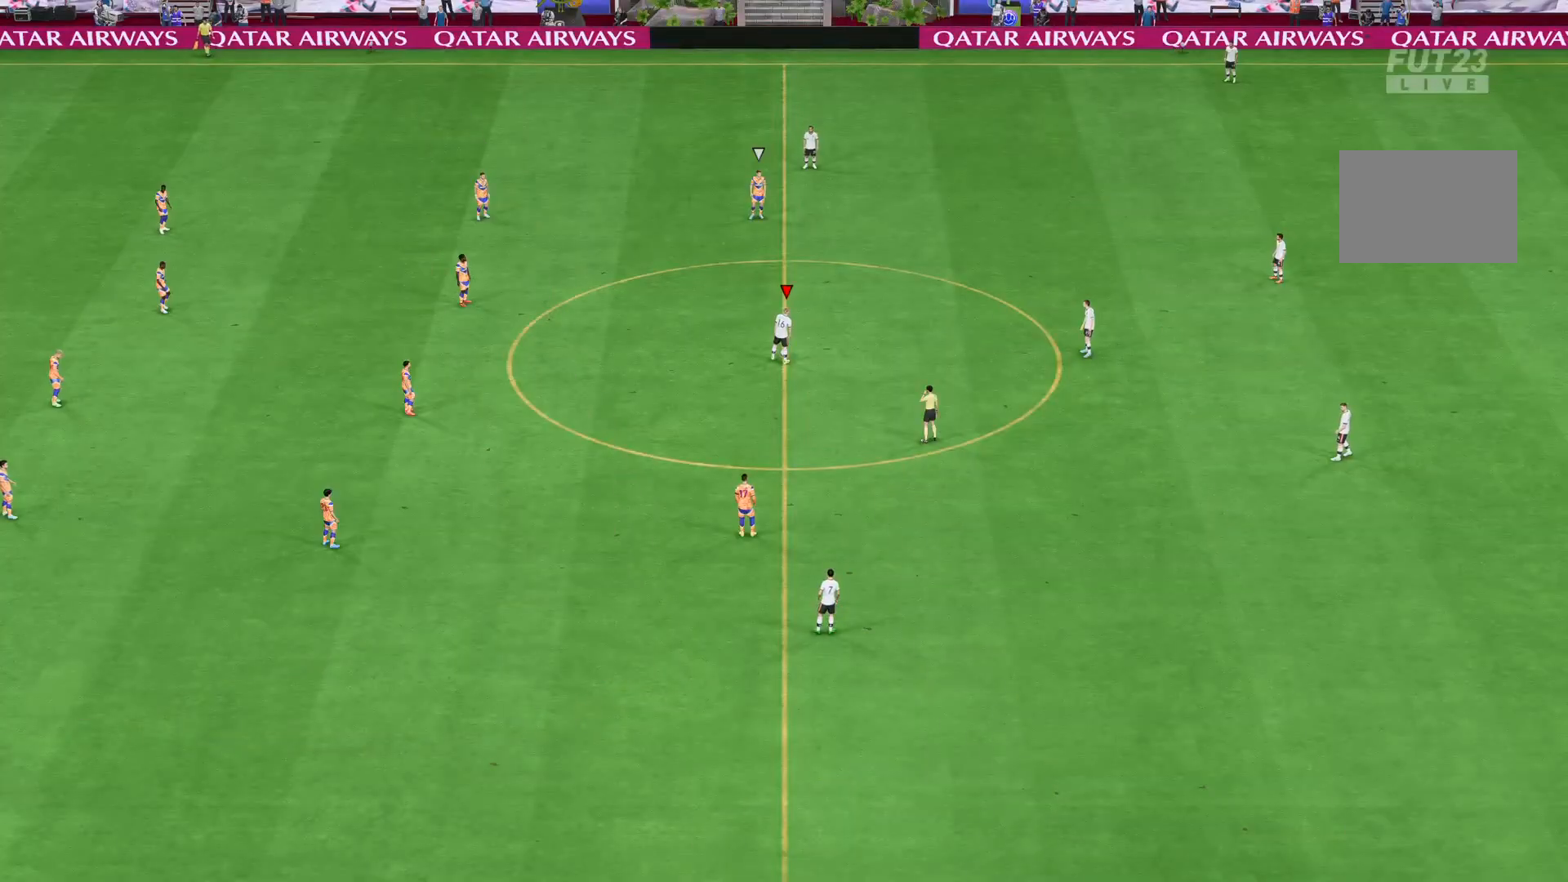
{"buttons": [], "left_stick": "down-right", "right_stick": "center", "events": [[117, "CROSS", "up"], [150, "left_stick", "down-right"]]}
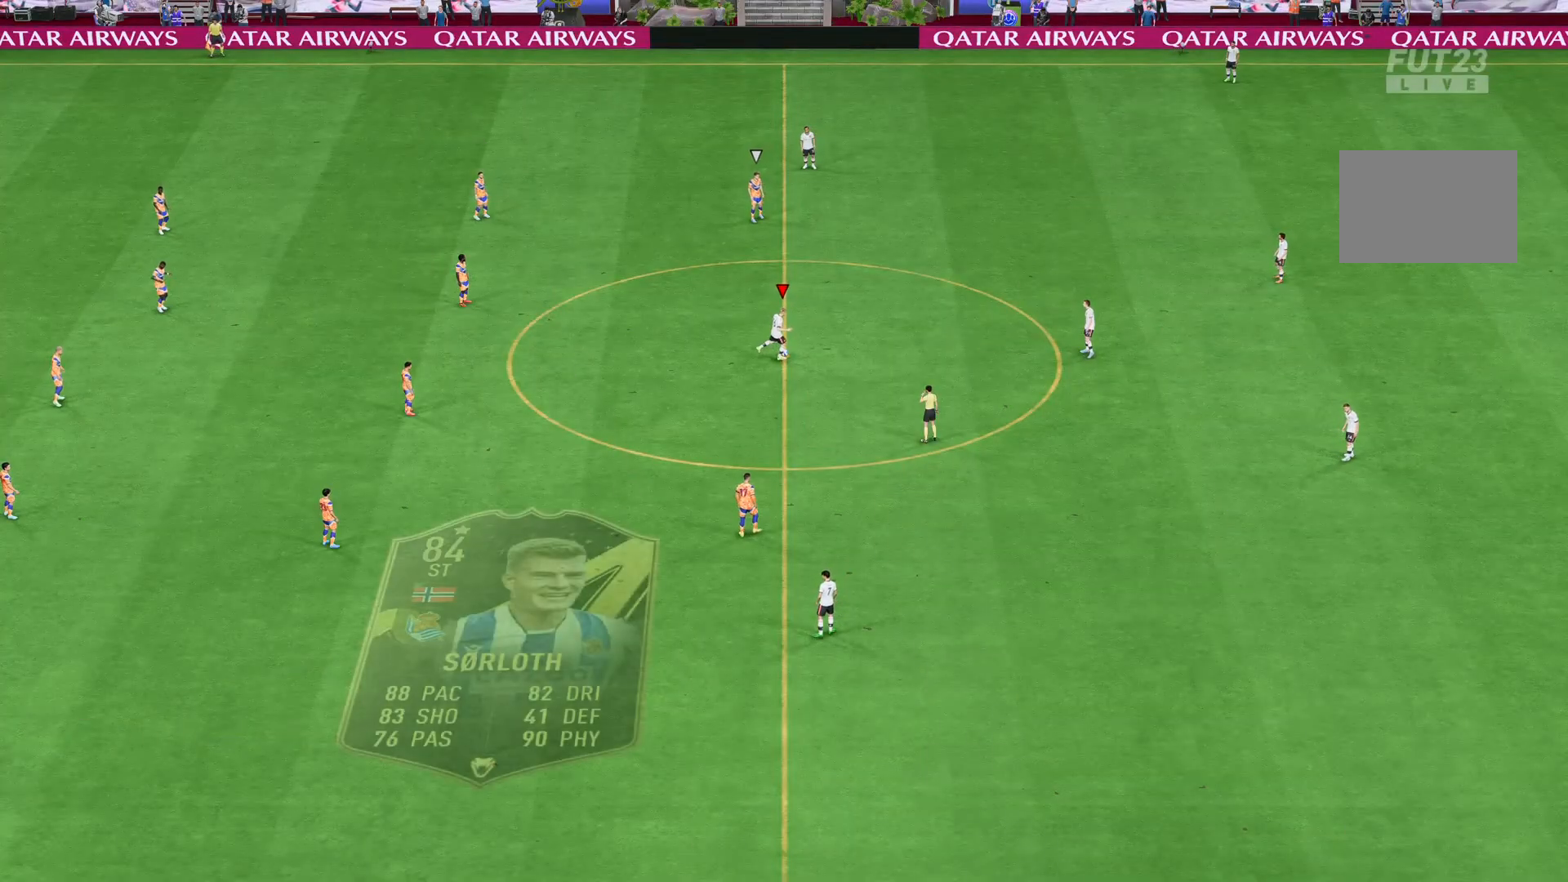
{"buttons": [], "left_stick": "down-right", "right_stick": "center", "events": [[317, "CROSS", "down"], [484, "CROSS", "up"]]}
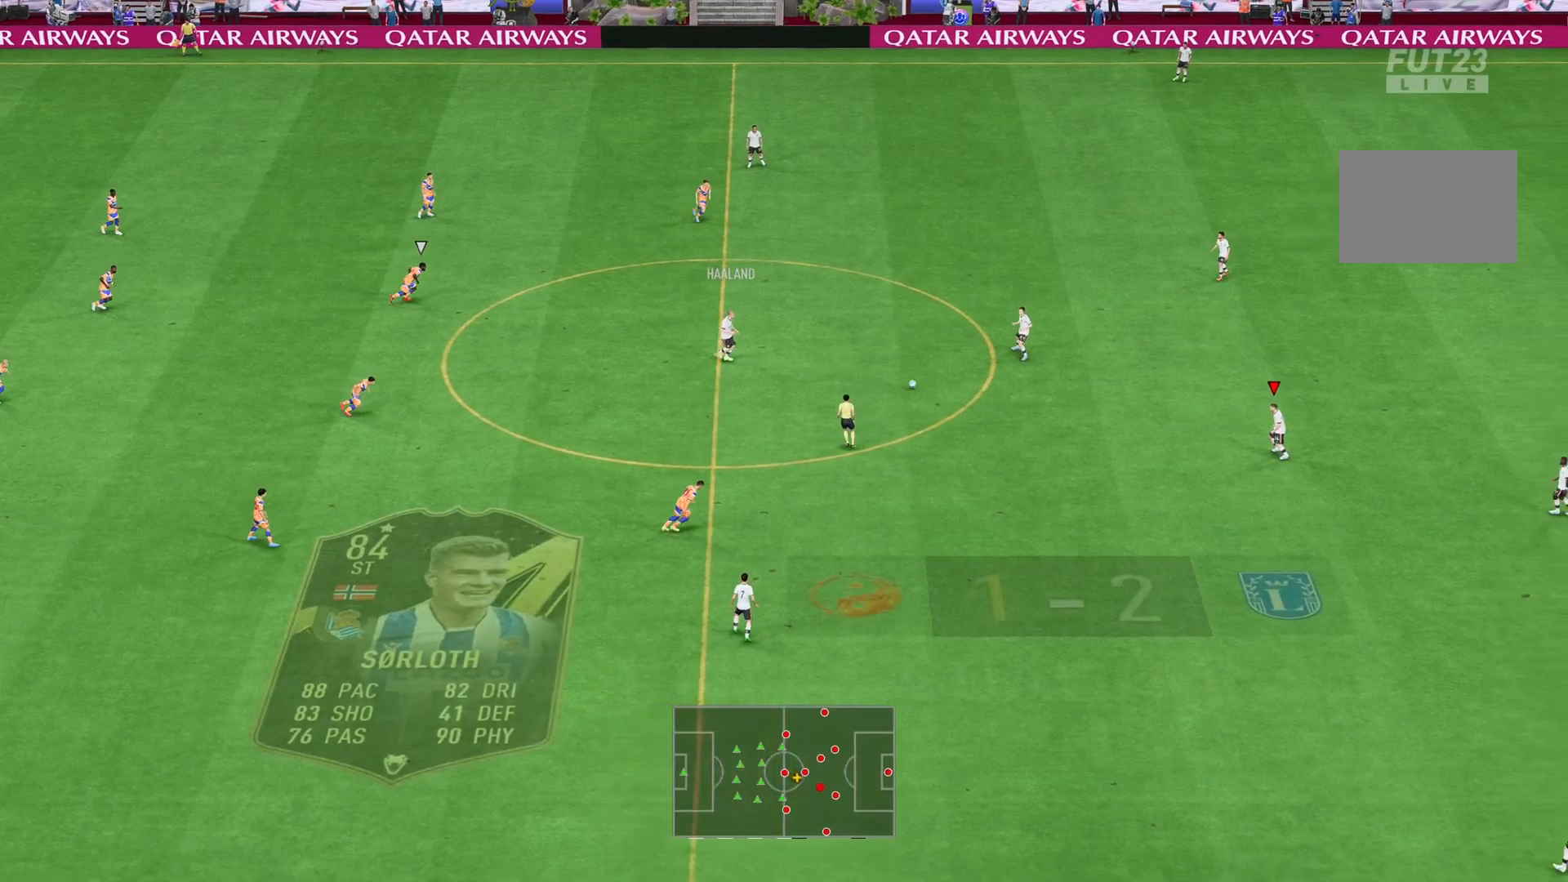
{"buttons": [], "left_stick": "down-right", "right_stick": "center", "events": []}
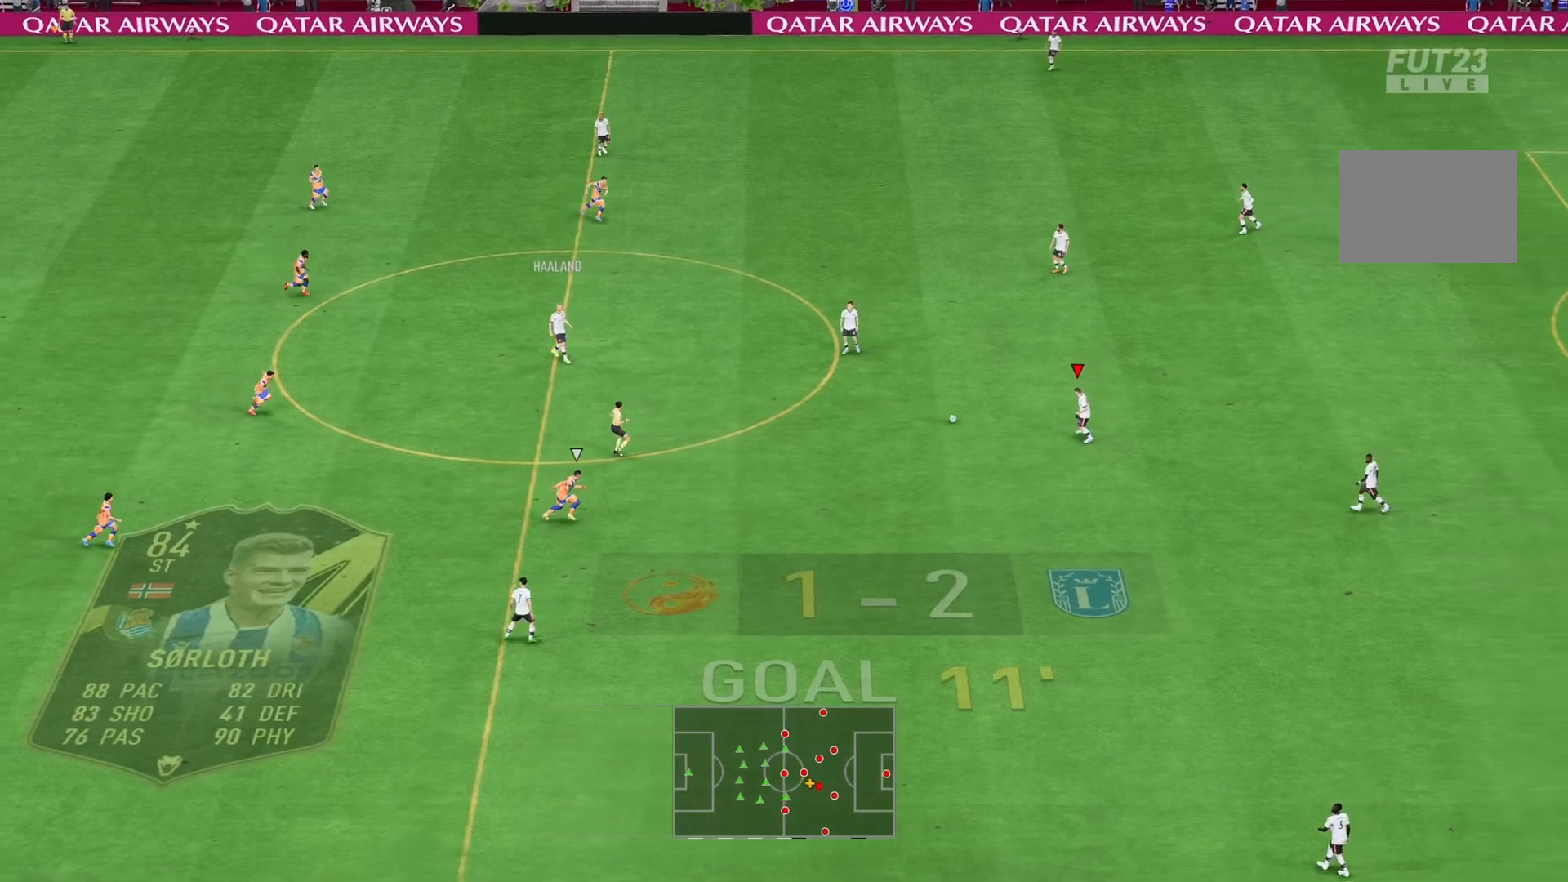
{"buttons": ["R2"], "left_stick": "down", "right_stick": "center", "events": [[401, "left_stick", "down"], [484, "R2", "down"]]}
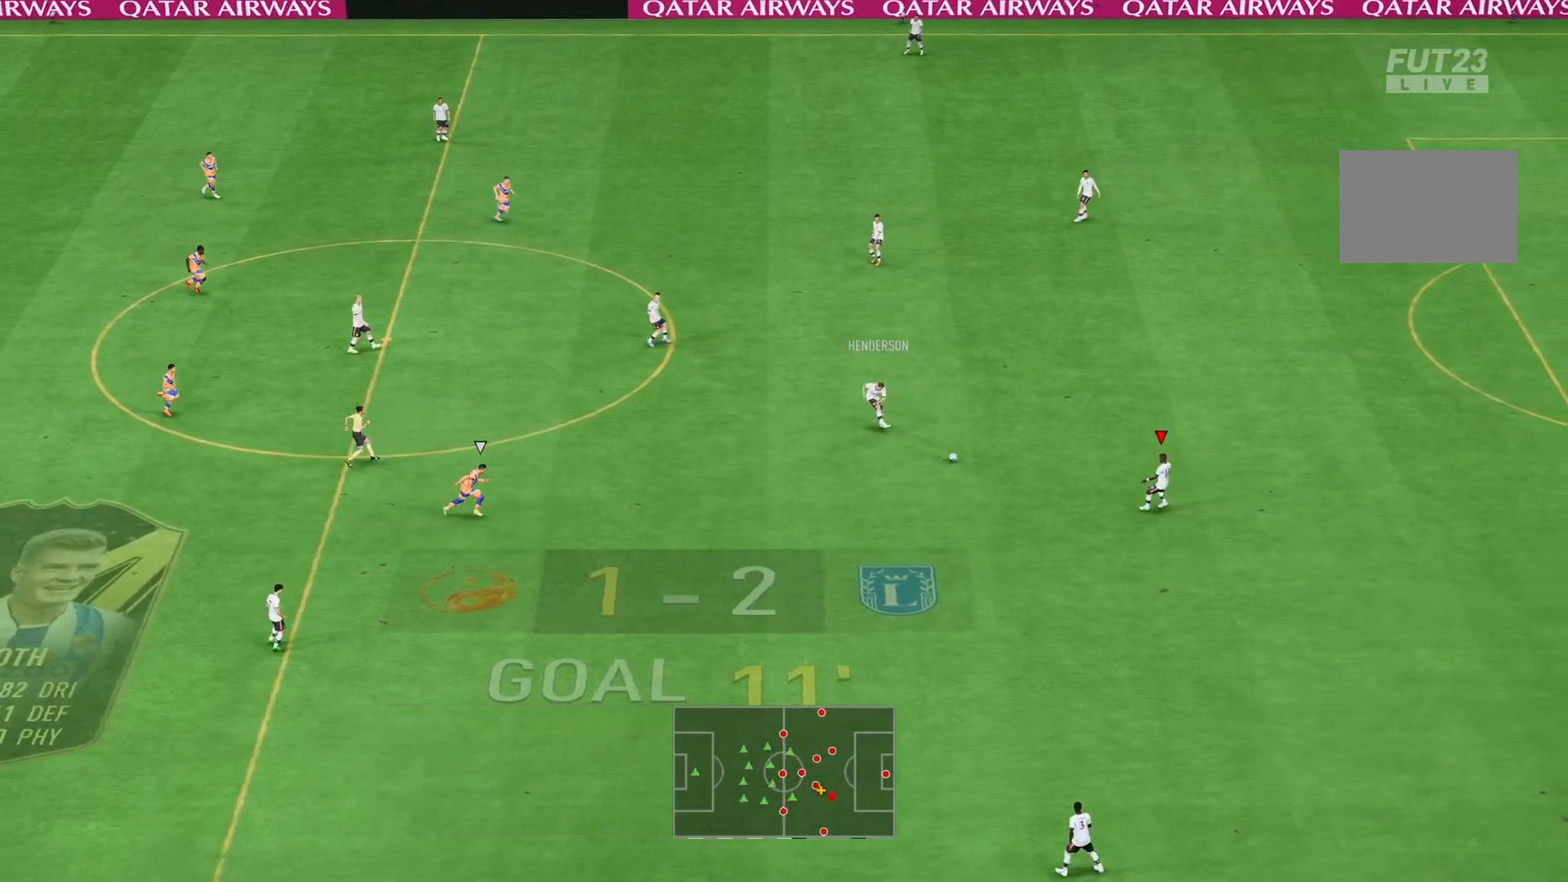
{"buttons": [], "left_stick": "down", "right_stick": "center", "events": [[200, "CROSS", "down"], [200, "R2", "up"], [367, "CROSS", "up"]]}
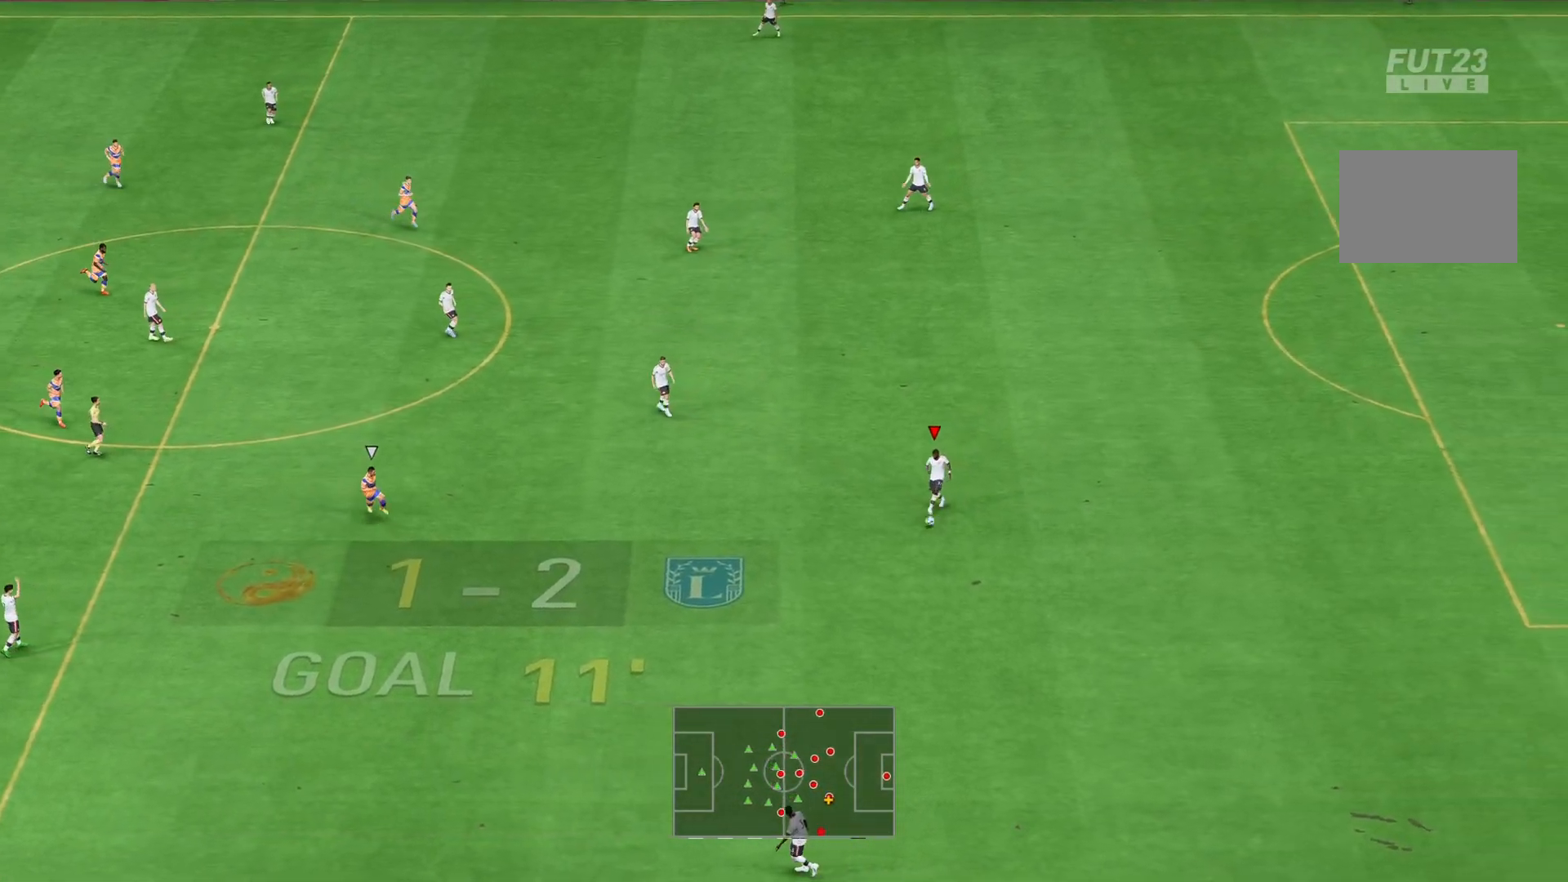
{"buttons": ["R2"], "left_stick": "left", "right_stick": "center", "events": [[200, "R2", "down"], [301, "left_stick", "left"]]}
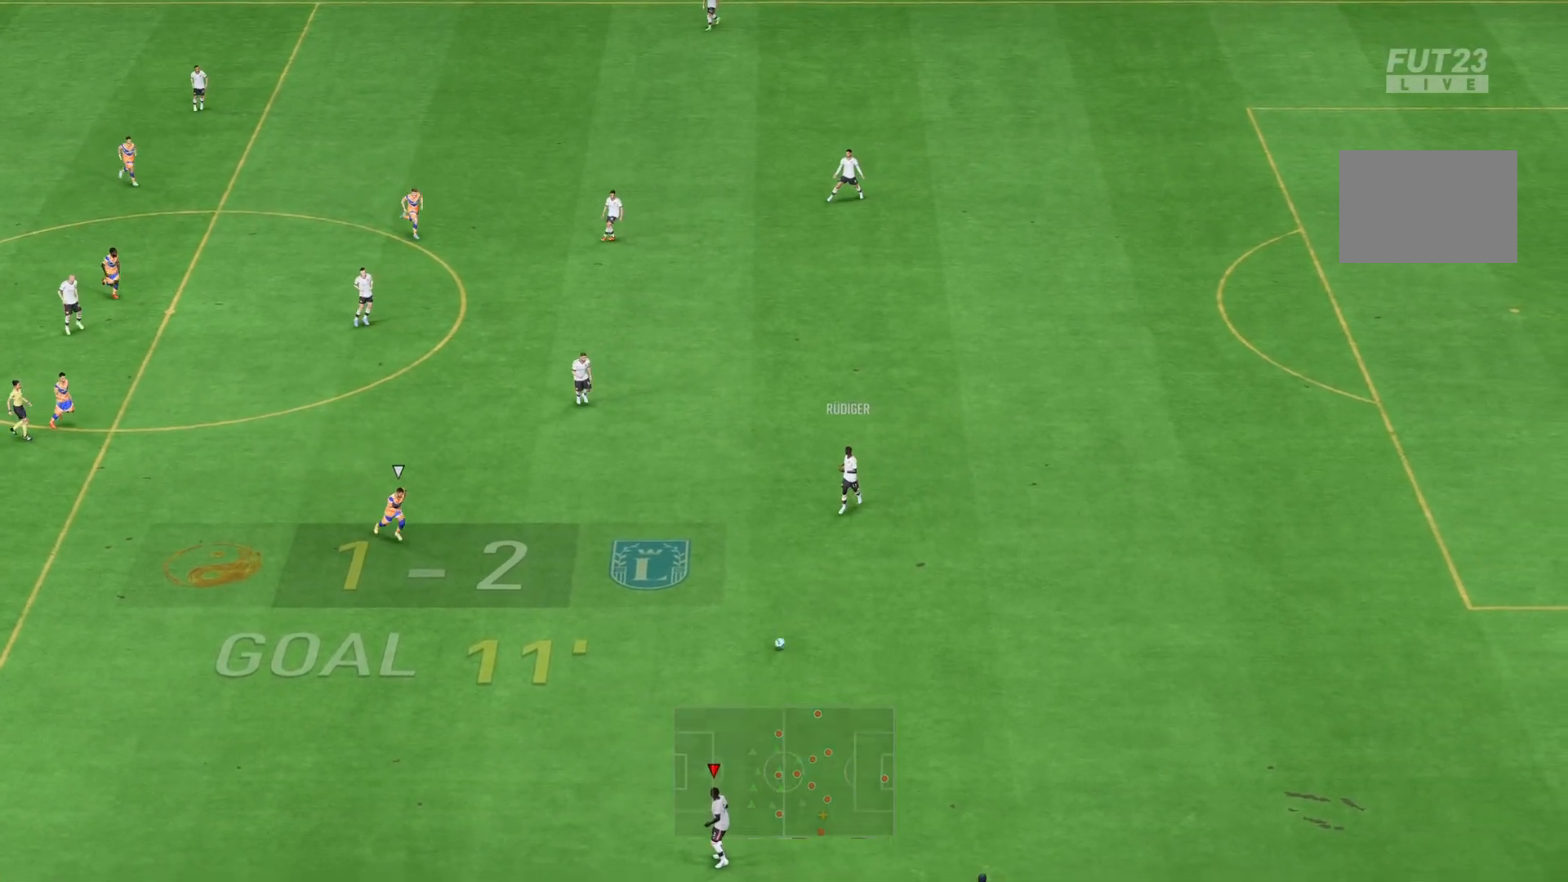
{"buttons": ["R2"], "left_stick": "left", "right_stick": "center", "events": []}
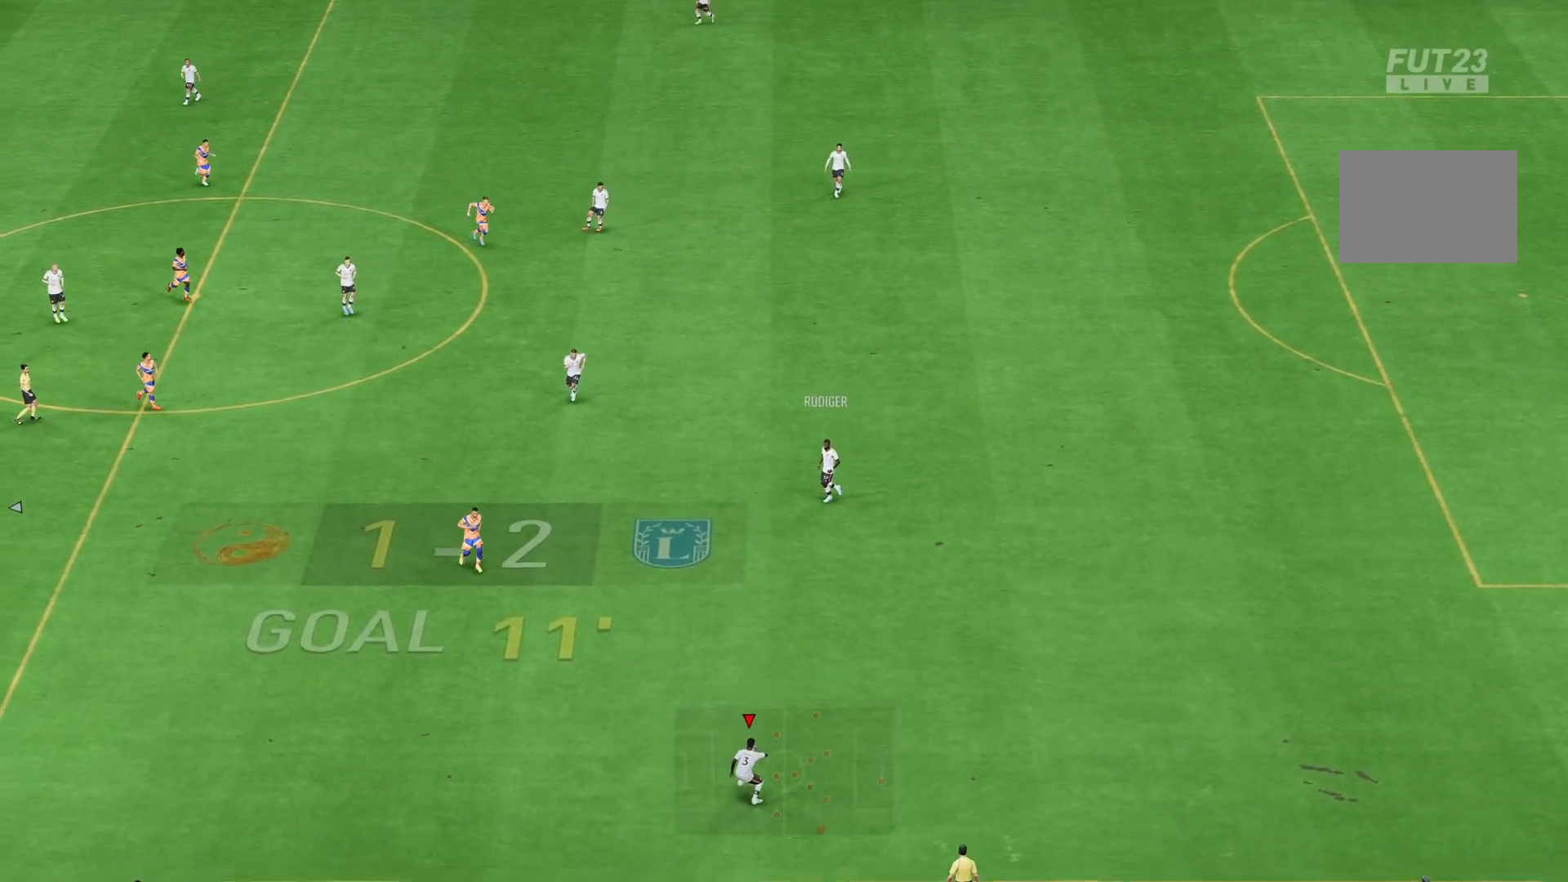
{"buttons": ["R2"], "left_stick": "left", "right_stick": "center", "events": []}
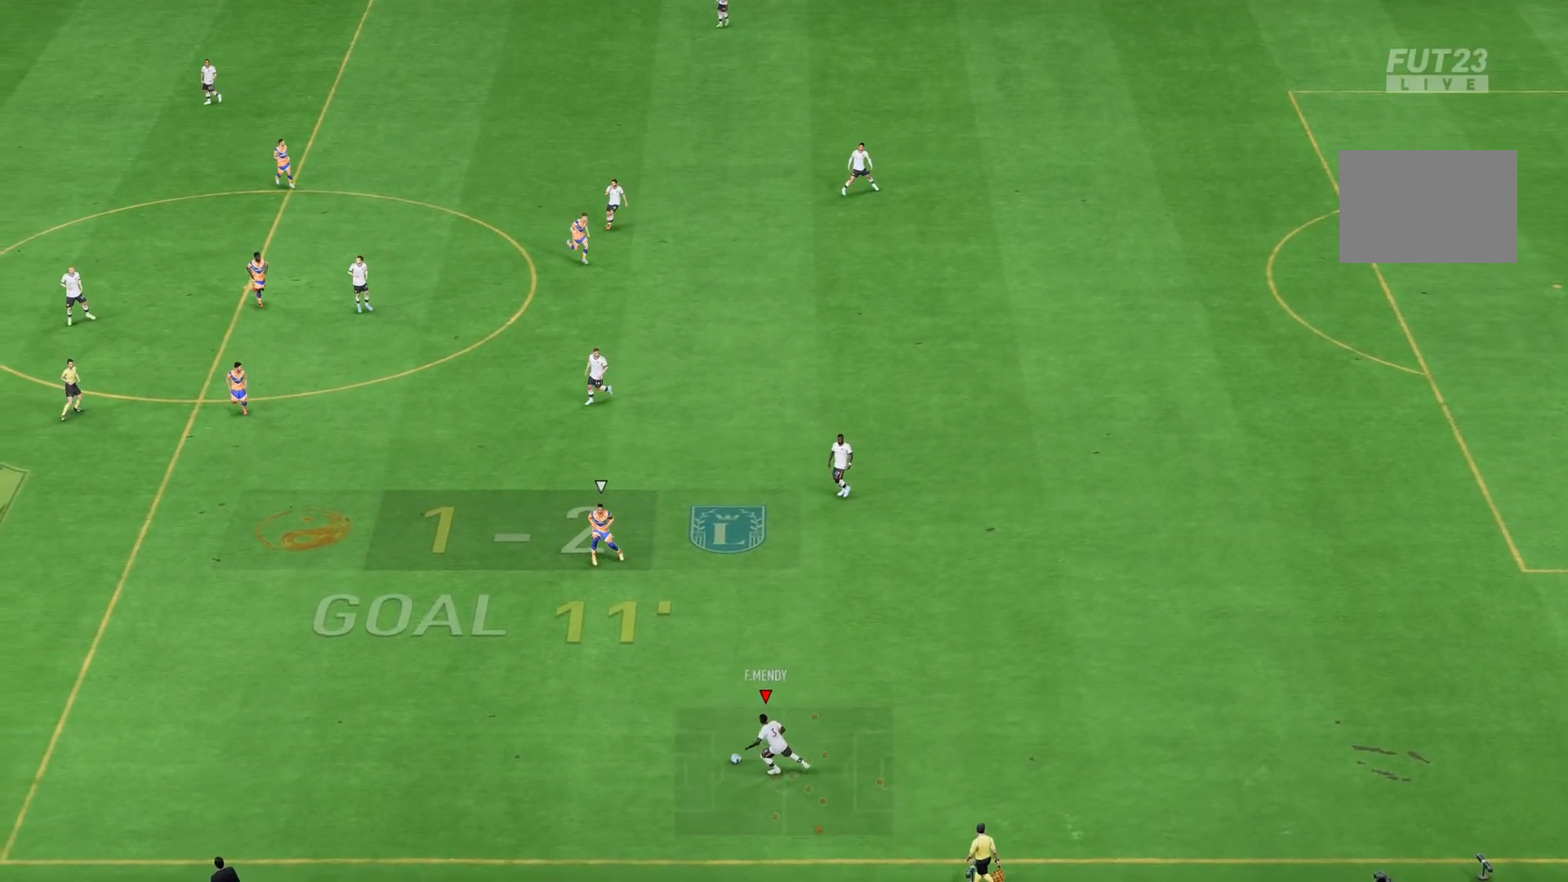
{"buttons": ["R2"], "left_stick": "left", "right_stick": "center", "events": []}
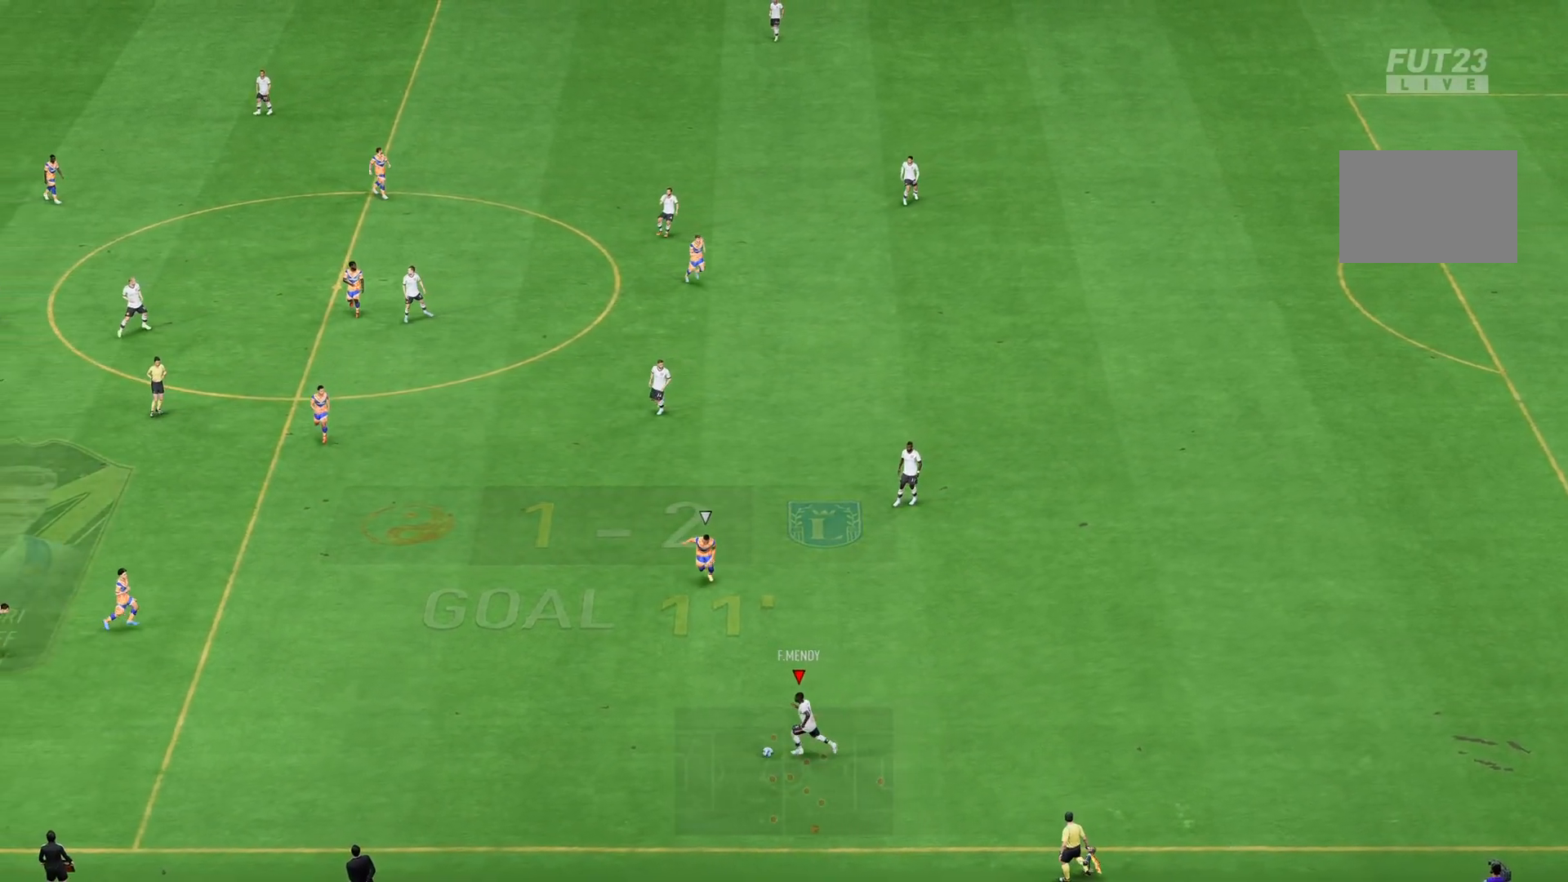
{"buttons": ["R2"], "left_stick": "left", "right_stick": "center", "events": []}
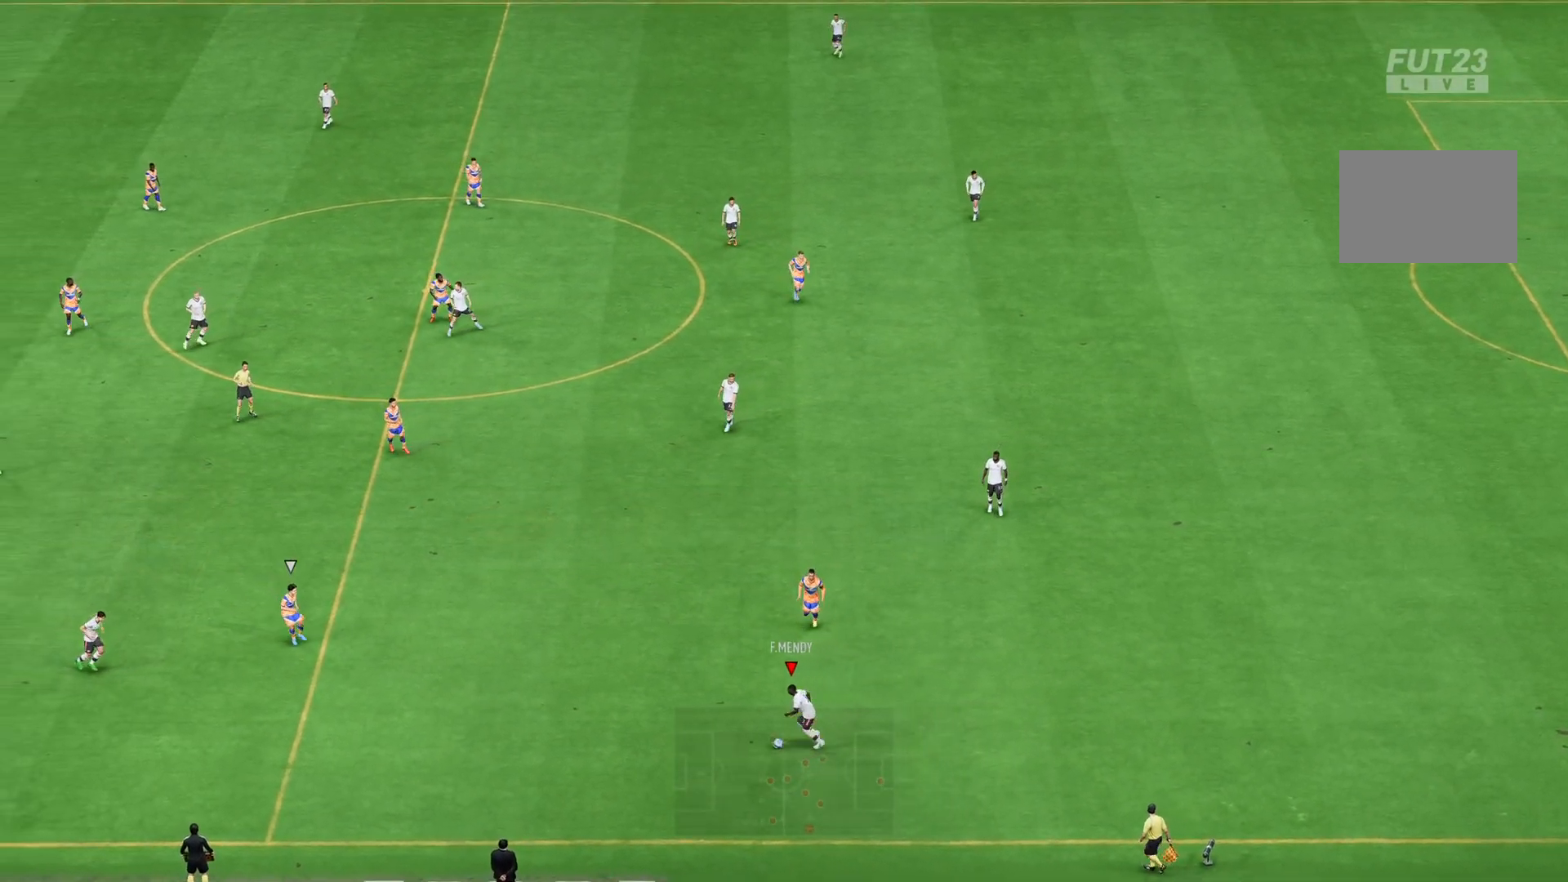
{"buttons": ["R2"], "left_stick": "up-left", "right_stick": "center", "events": [[500, "left_stick", "up-left"]]}
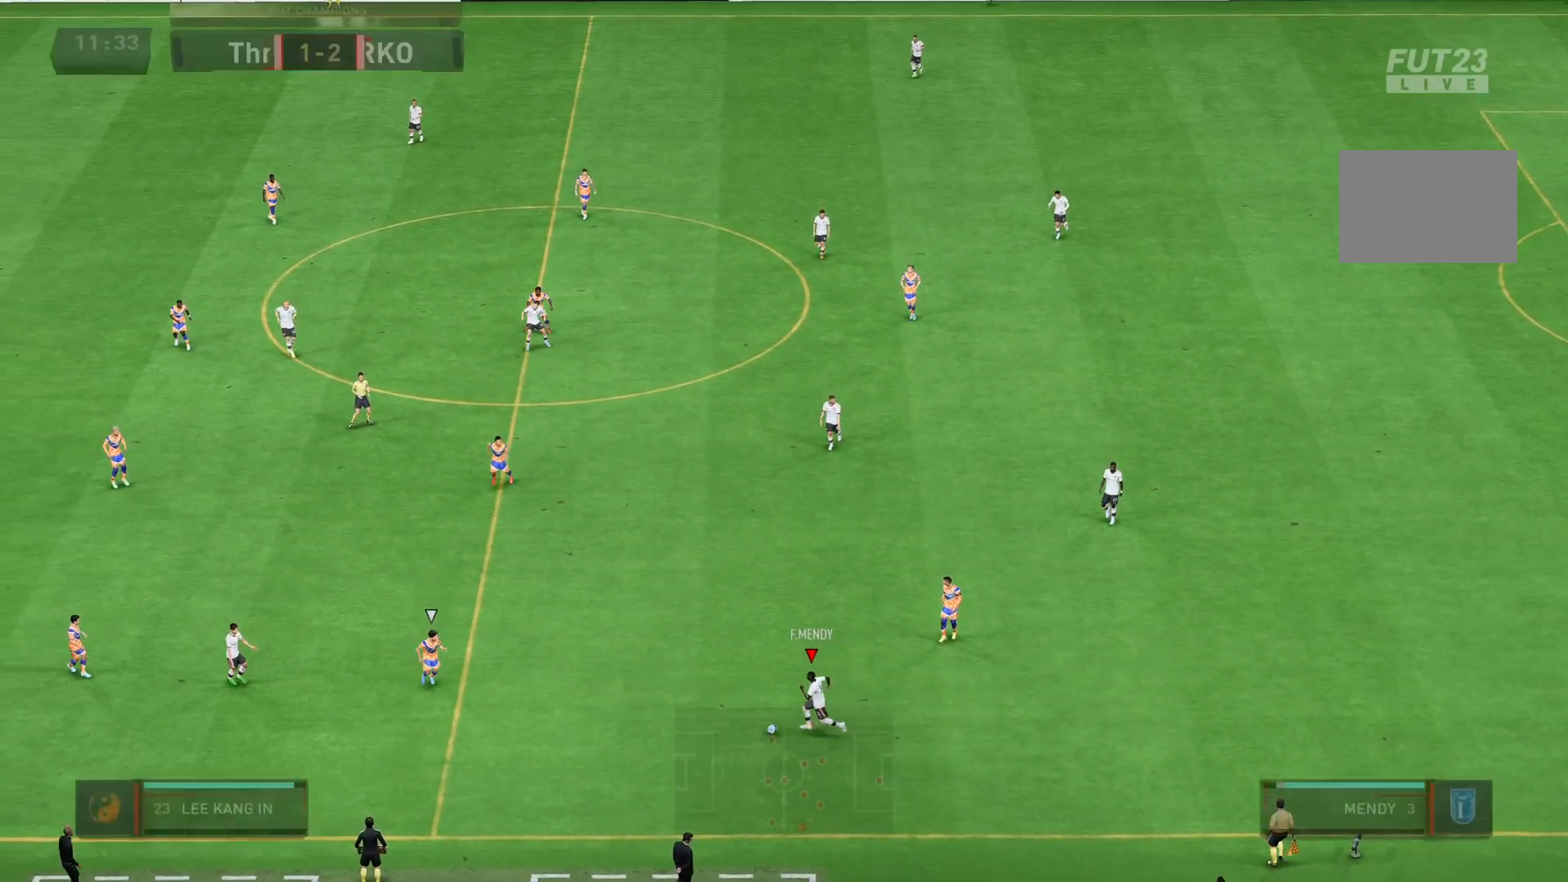
{"buttons": [], "left_stick": "up", "right_stick": "center", "events": [[67, "R2", "up"], [100, "CROSS", "down"], [100, "left_stick", "up"], [200, "CROSS", "up"]]}